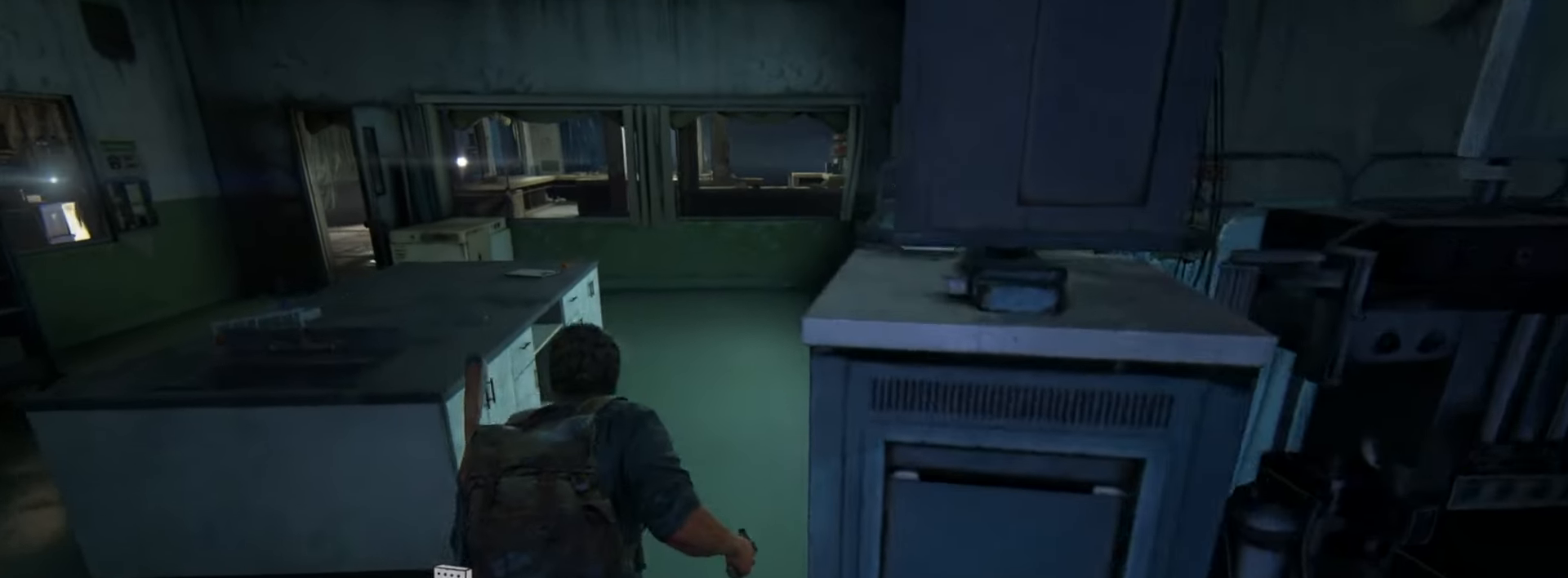
Gameplay with a controller (PlayStation layout); each line is a JSON object with the inputs held at the frame after it. "events" lists button and stick changes between this image and that frame as [ms after this image, input, new state], when the widget could be followed in between.
{"buttons": [], "left_stick": "up", "right_stick": "up-right", "events": [[50, "CIRCLE", "down"], [184, "CIRCLE", "up"], [217, "L2", "up"], [401, "right_stick", "up-right"]]}
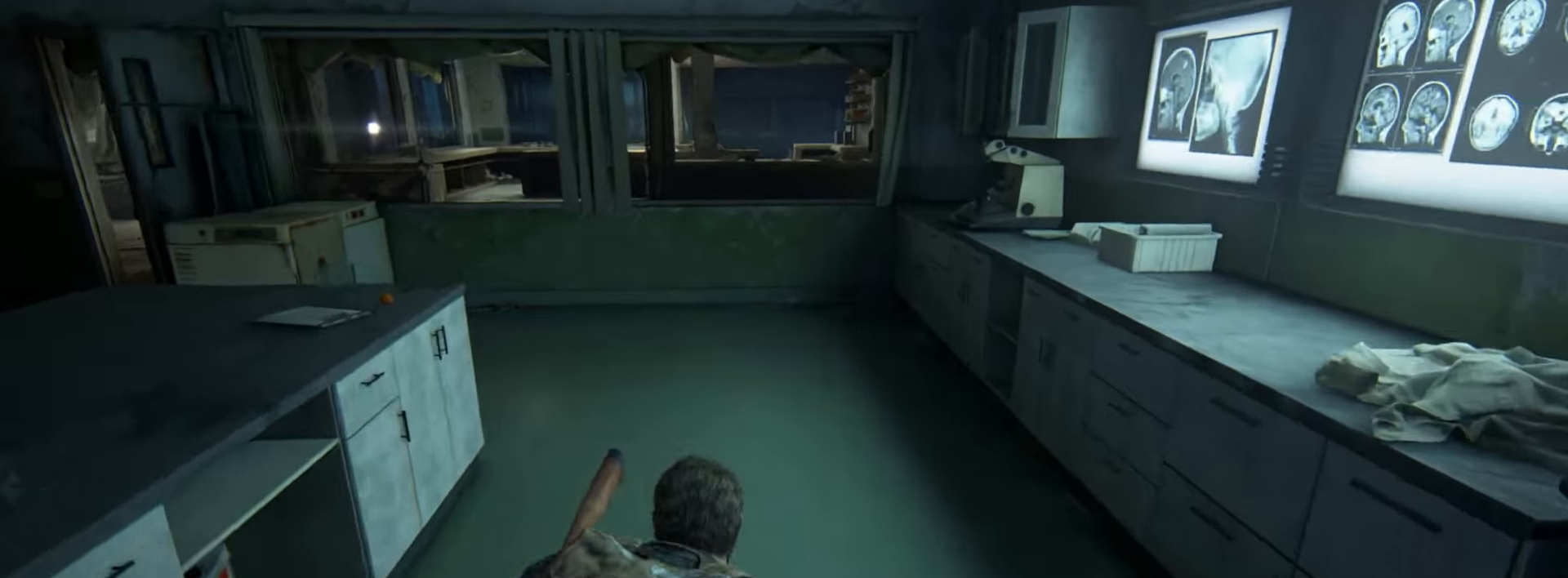
{"buttons": [], "left_stick": "up", "right_stick": "center", "events": [[83, "right_stick", "center"]]}
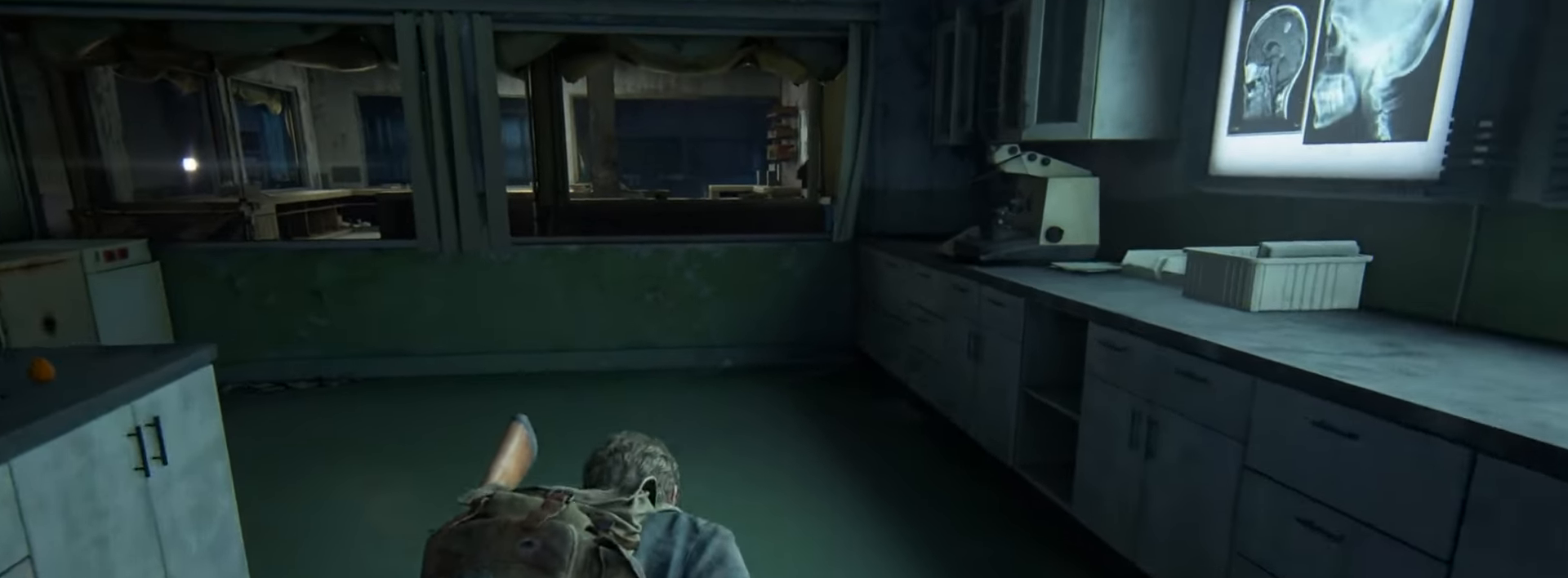
{"buttons": [], "left_stick": "up", "right_stick": "right", "events": [[284, "CIRCLE", "down"], [384, "CIRCLE", "up"], [401, "right_stick", "right"]]}
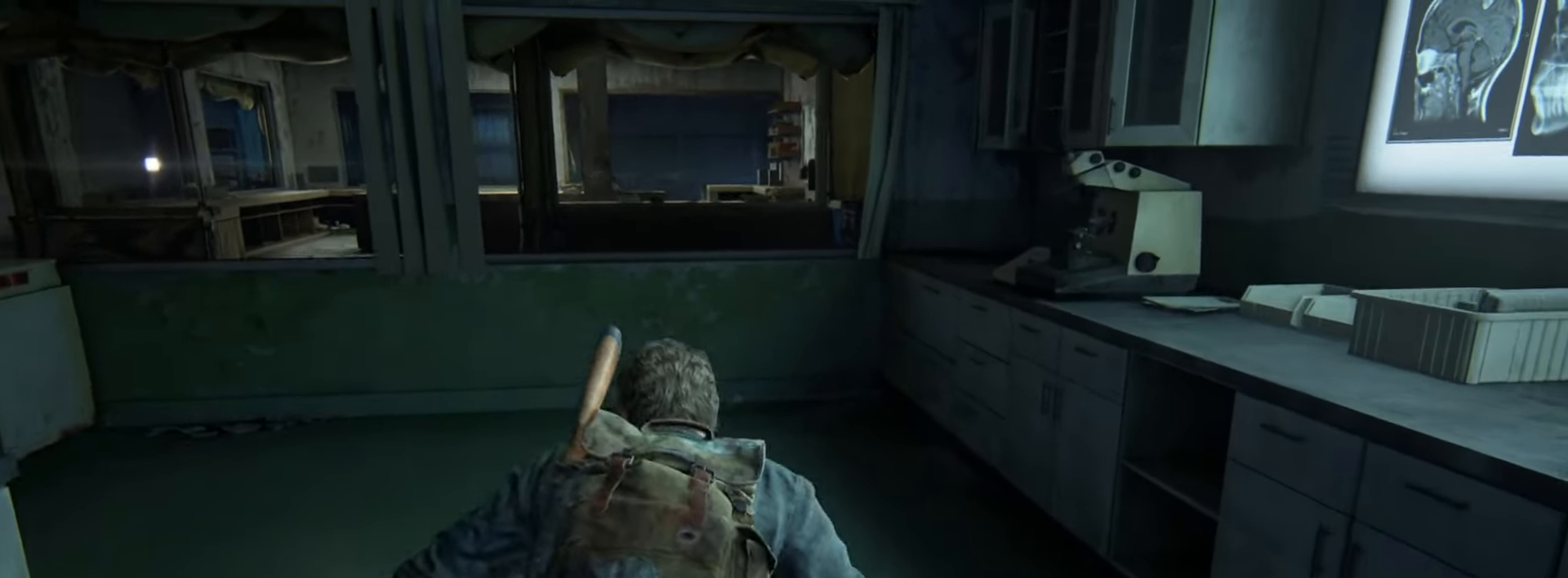
{"buttons": [], "left_stick": "up", "right_stick": "center", "events": [[100, "right_stick", "center"], [334, "right_stick", "right"], [500, "right_stick", "center"]]}
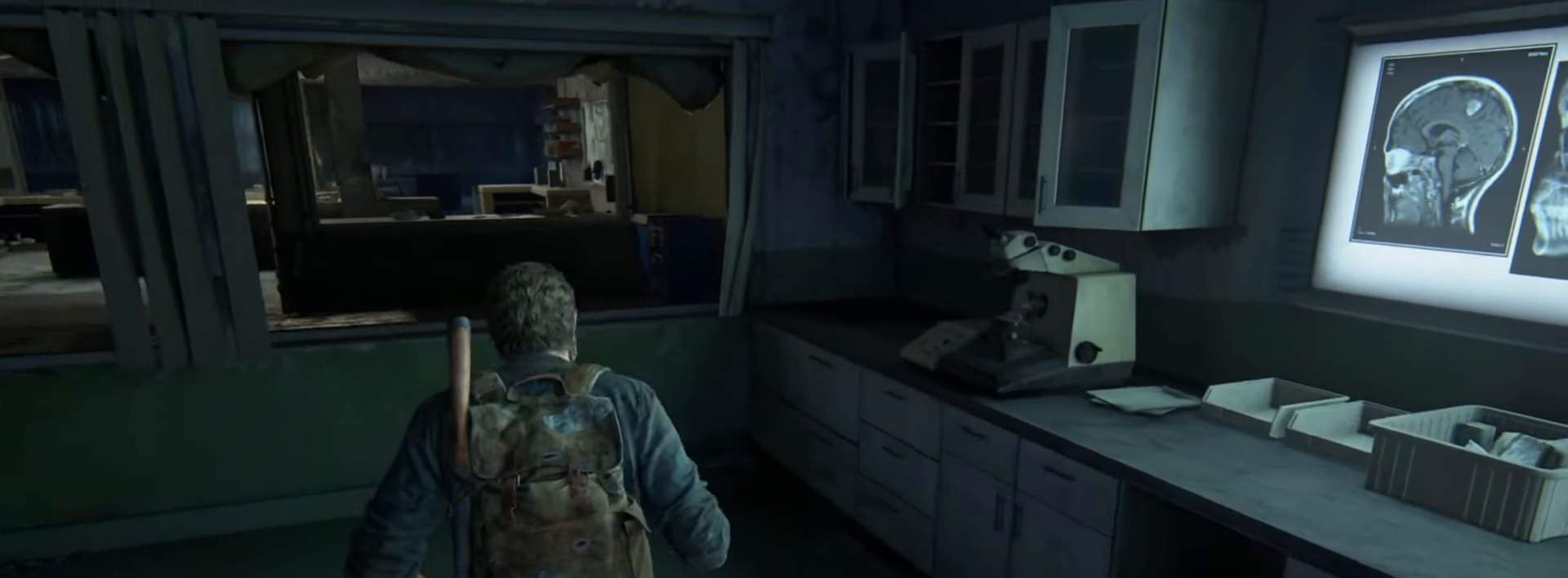
{"buttons": ["CROSS", "L2"], "left_stick": "up", "right_stick": "center", "events": [[451, "L2", "down"], [467, "CROSS", "down"]]}
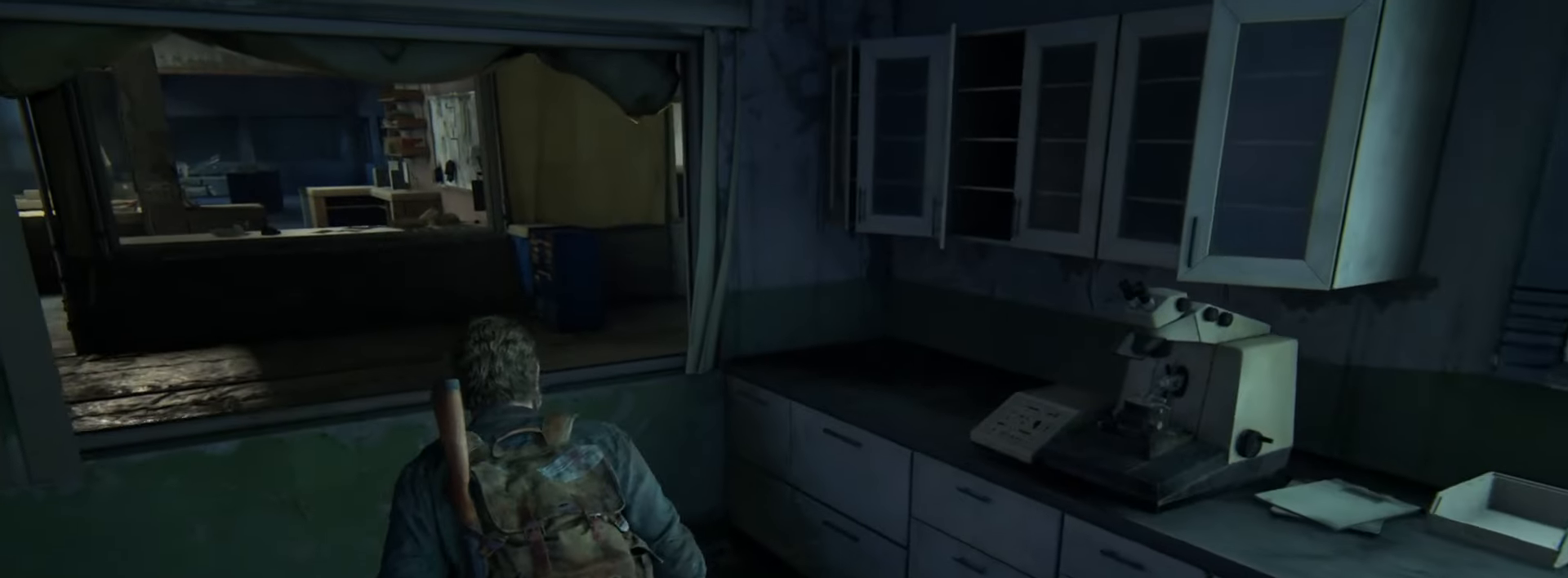
{"buttons": [], "left_stick": "up", "right_stick": "center", "events": [[83, "L2", "up"], [100, "CROSS", "up"]]}
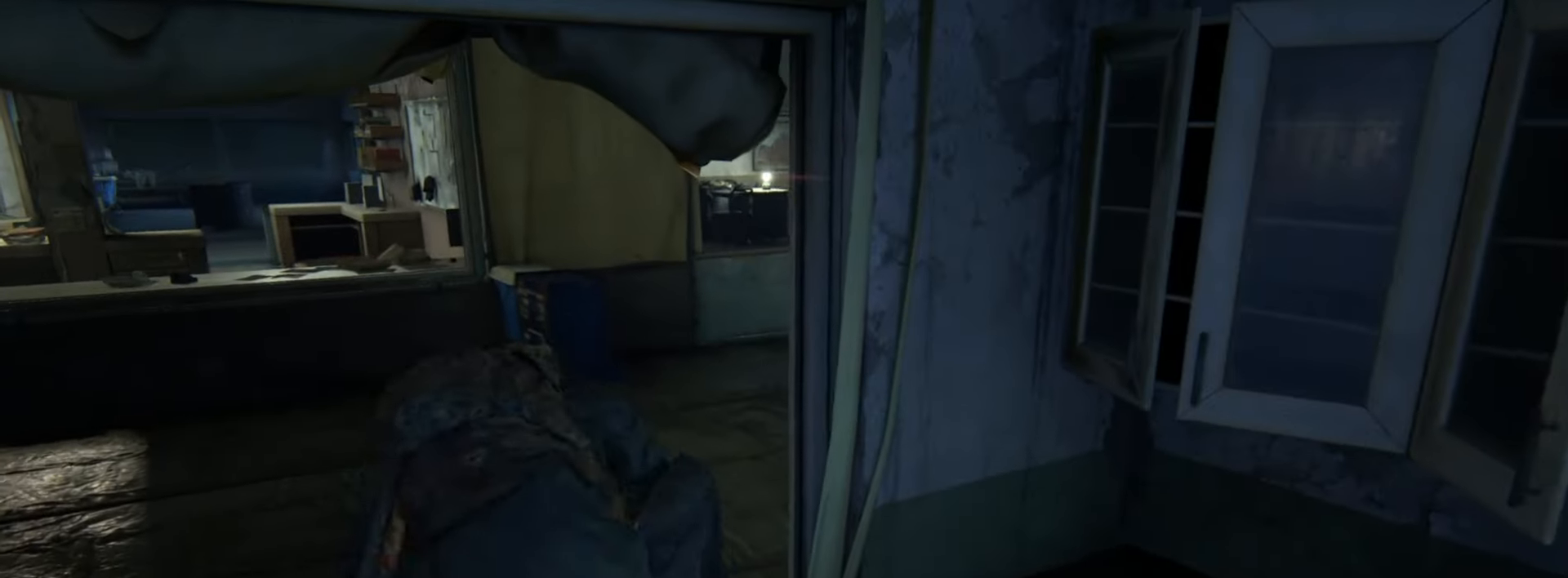
{"buttons": [], "left_stick": "up", "right_stick": "center", "events": []}
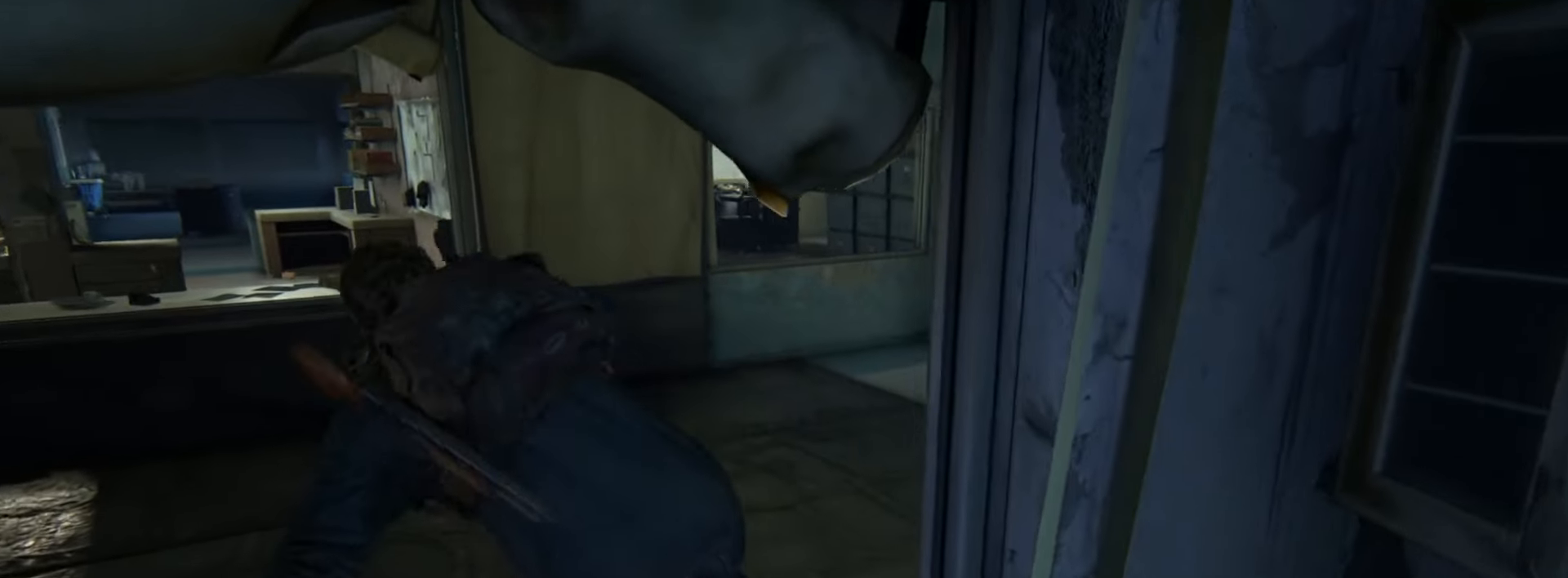
{"buttons": [], "left_stick": "up", "right_stick": "center", "events": []}
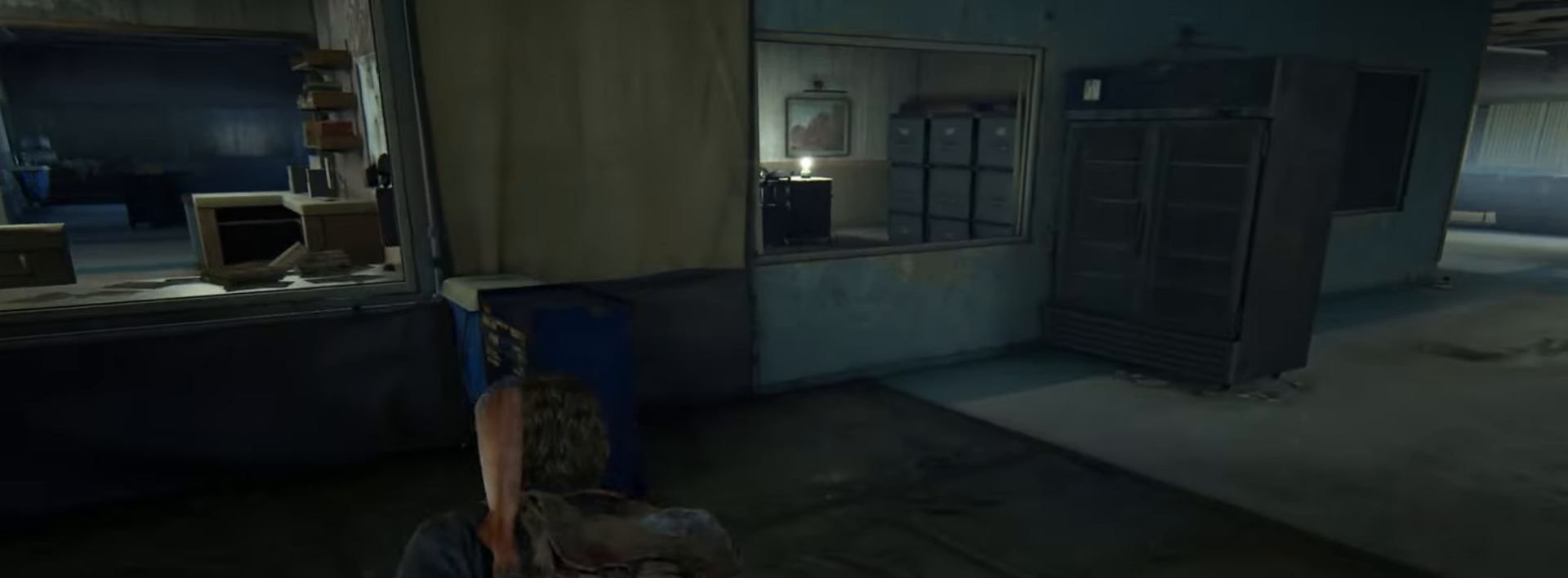
{"buttons": [], "left_stick": "up", "right_stick": "center", "events": [[100, "DPAD_DOWN", "down"], [184, "DPAD_DOWN", "up"], [384, "right_stick", "down"], [485, "right_stick", "center"]]}
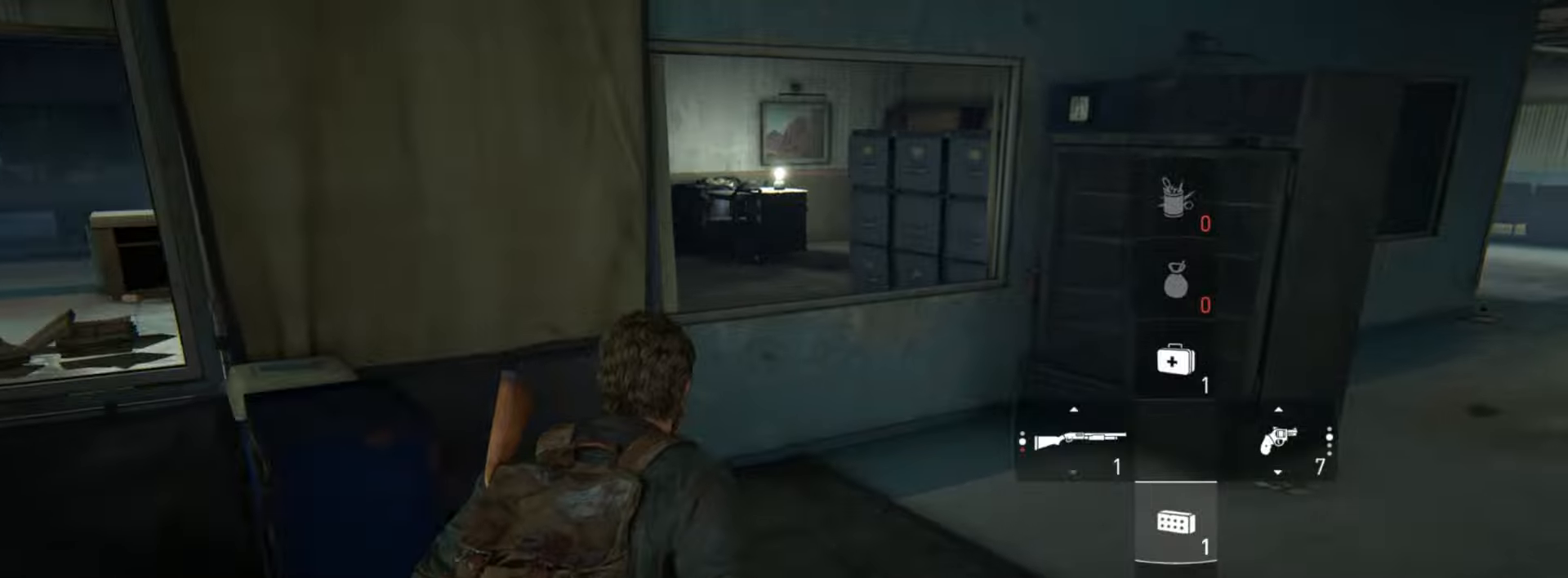
{"buttons": [], "left_stick": "up", "right_stick": "center", "events": []}
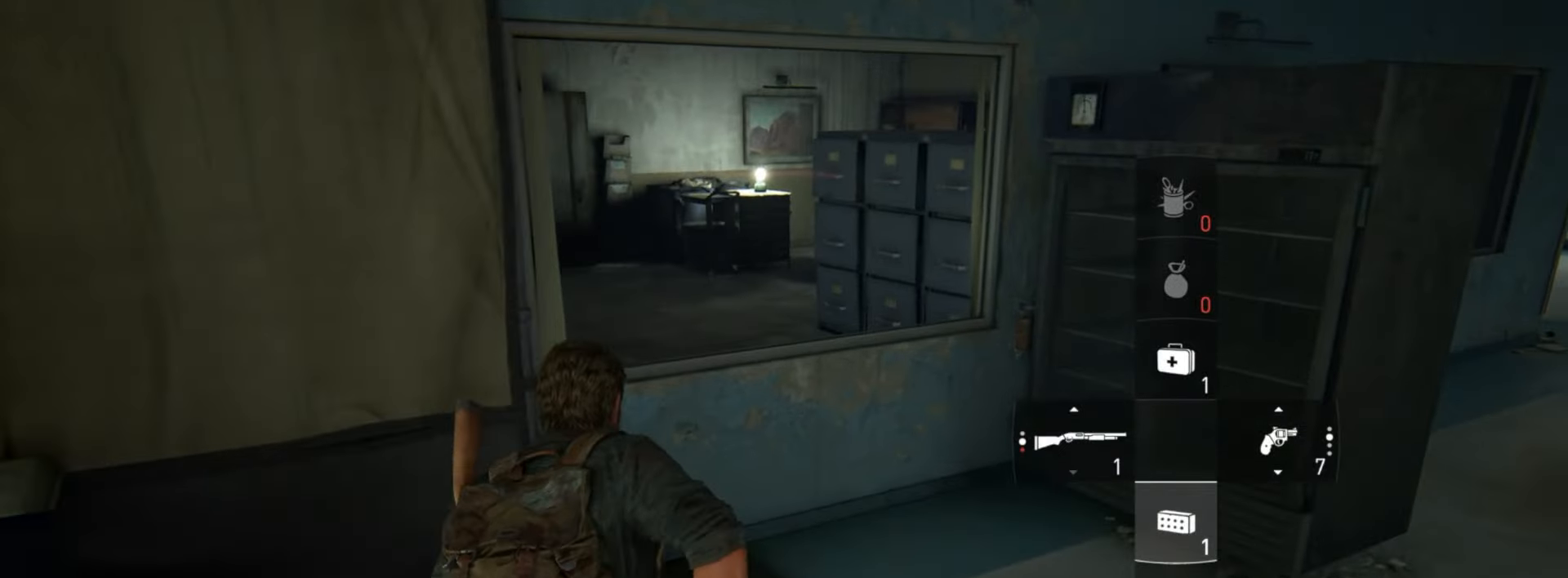
{"buttons": ["L2"], "left_stick": "up", "right_stick": "center", "events": [[66, "L2", "down"], [133, "CROSS", "down"], [267, "CROSS", "up"]]}
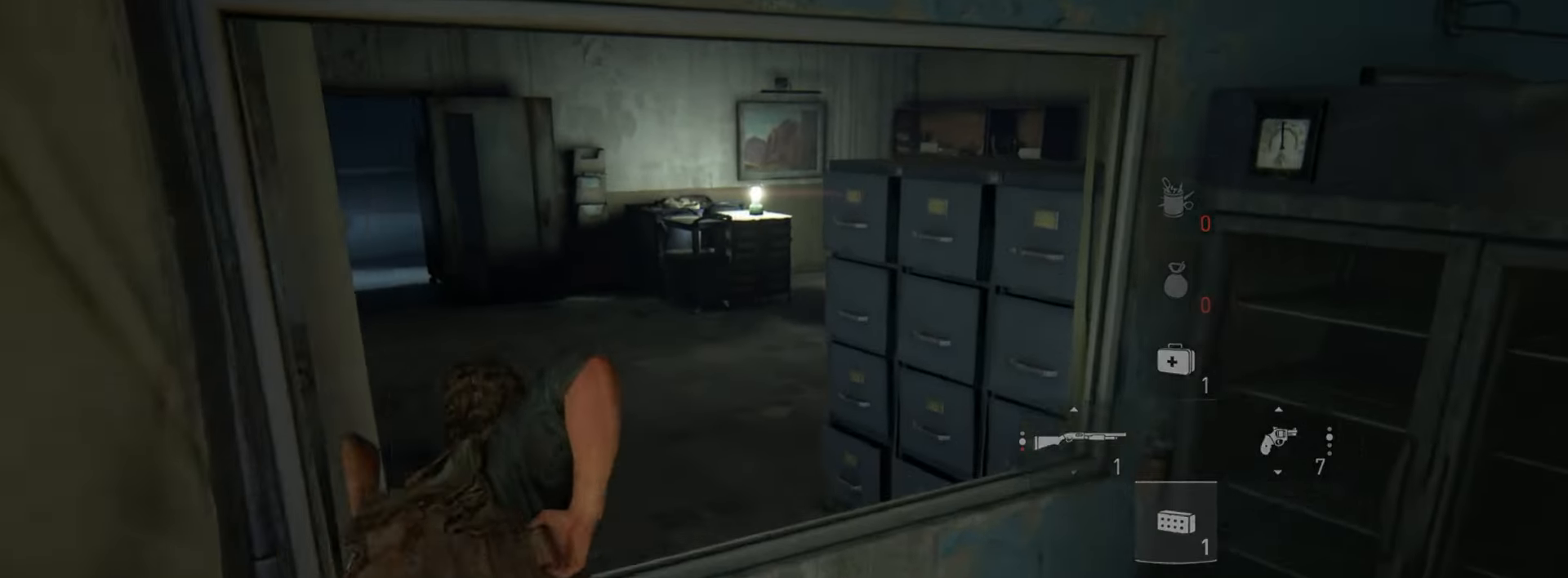
{"buttons": ["L2"], "left_stick": "up", "right_stick": "right", "events": [[351, "right_stick", "right"]]}
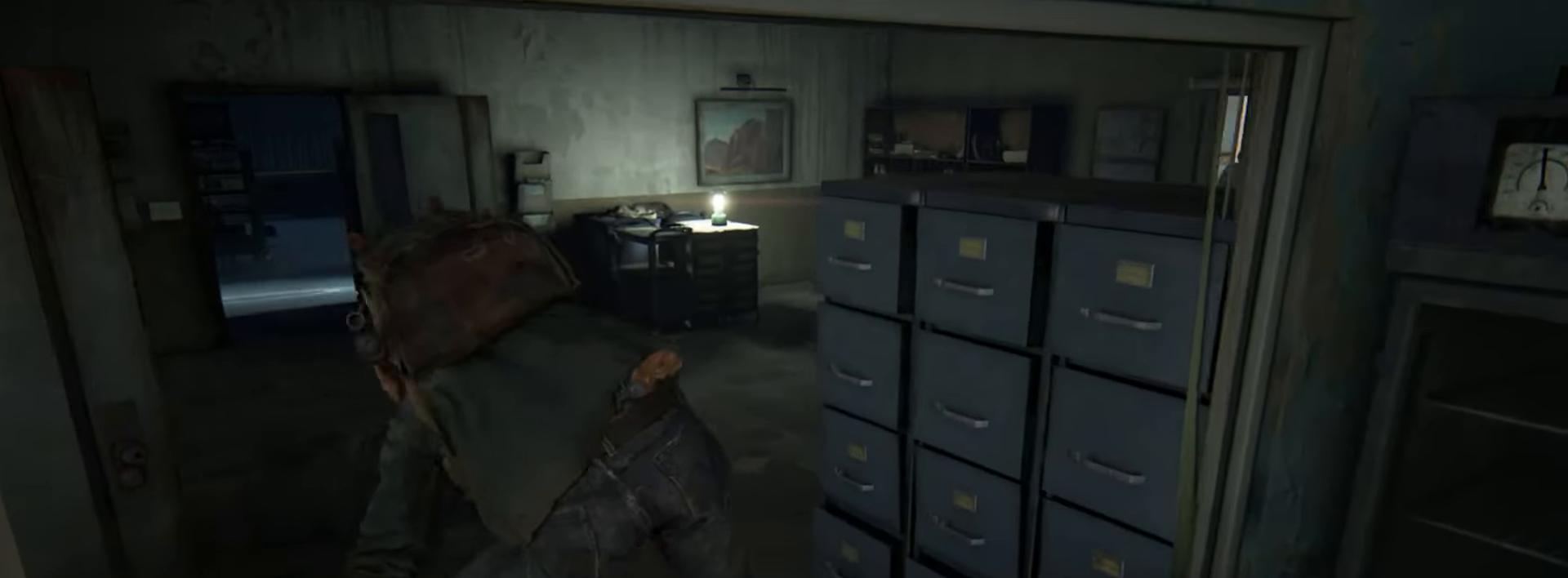
{"buttons": ["L2"], "left_stick": "up", "right_stick": "center", "events": [[16, "right_stick", "center"], [250, "right_stick", "right"], [383, "right_stick", "center"]]}
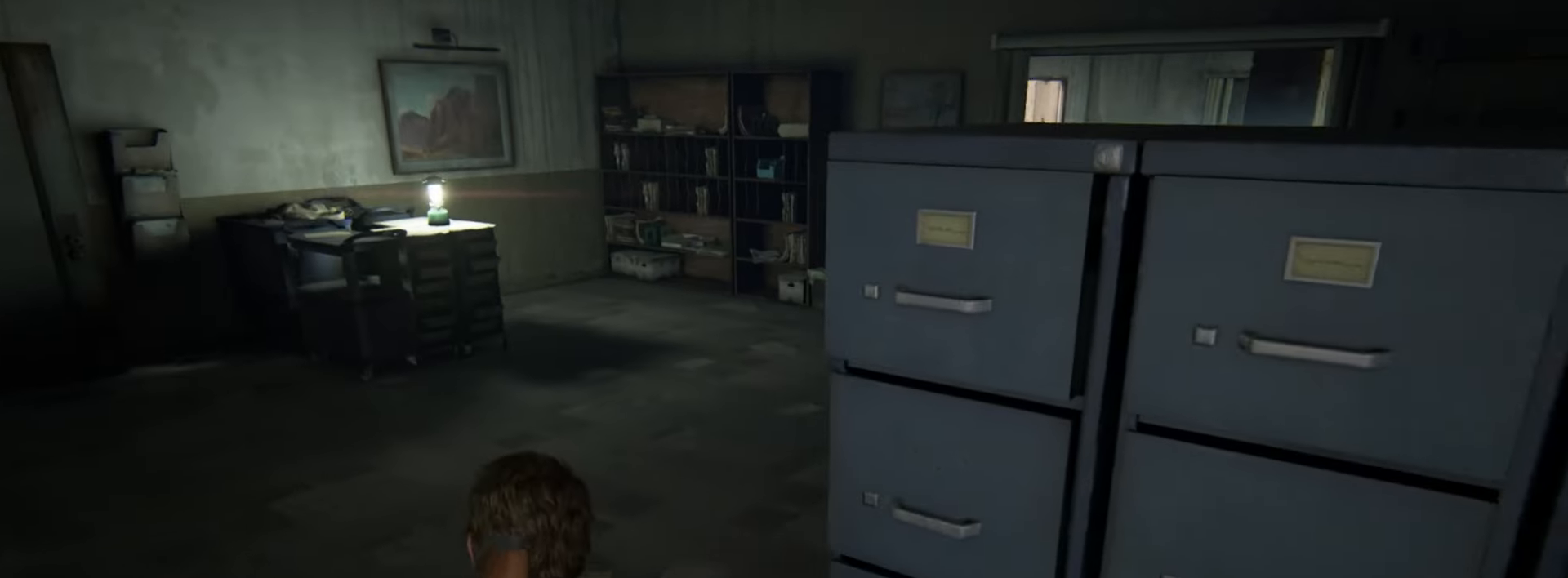
{"buttons": [], "left_stick": "up-right", "right_stick": "center", "events": [[17, "right_stick", "right"], [167, "left_stick", "up-right"], [250, "right_stick", "center"], [334, "CIRCLE", "down"], [467, "CIRCLE", "up"], [484, "L2", "up"]]}
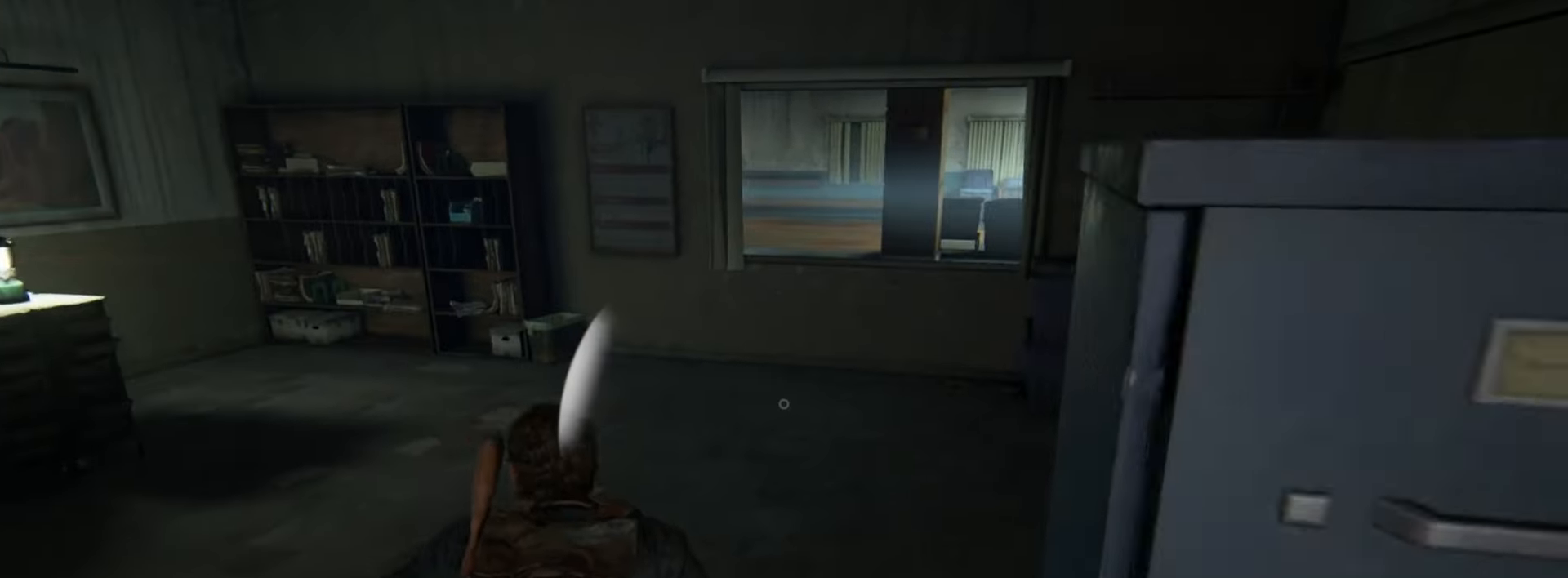
{"buttons": [], "left_stick": "up-right", "right_stick": "center", "events": [[217, "right_stick", "up-left"], [383, "right_stick", "center"]]}
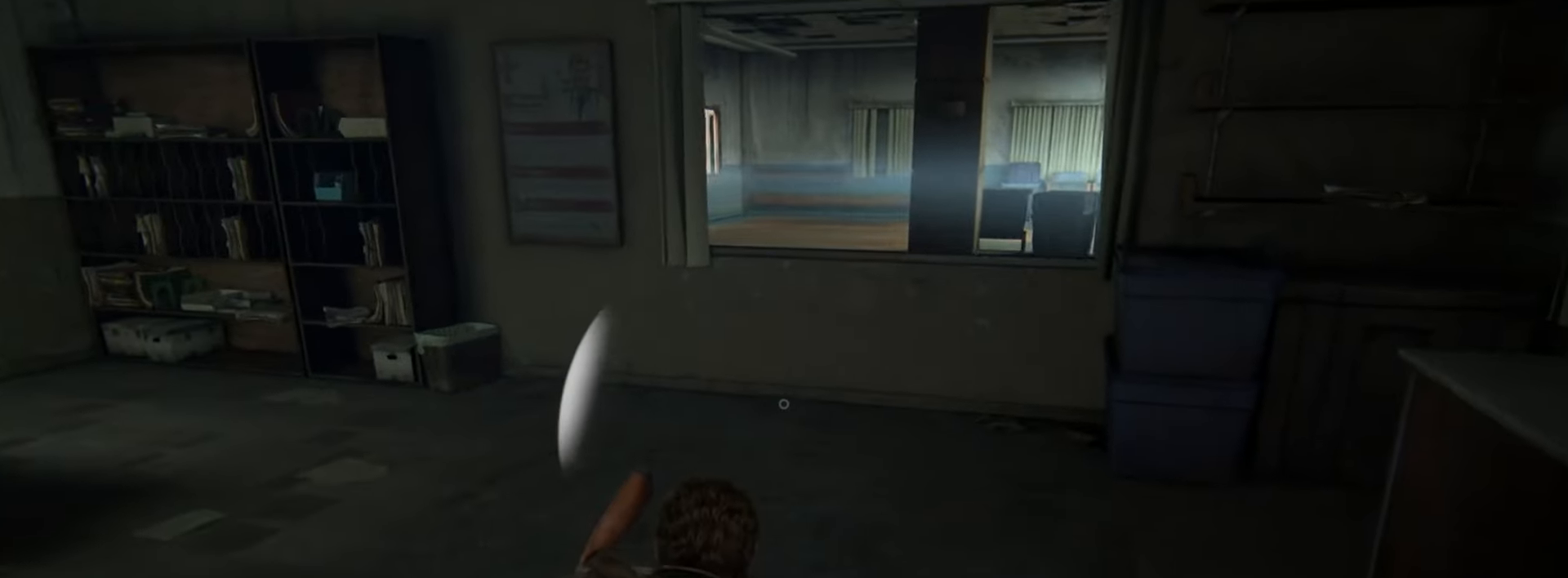
{"buttons": [], "left_stick": "up-right", "right_stick": "center", "events": [[50, "right_stick", "up-left"], [184, "right_stick", "center"], [334, "right_stick", "left"], [484, "right_stick", "center"]]}
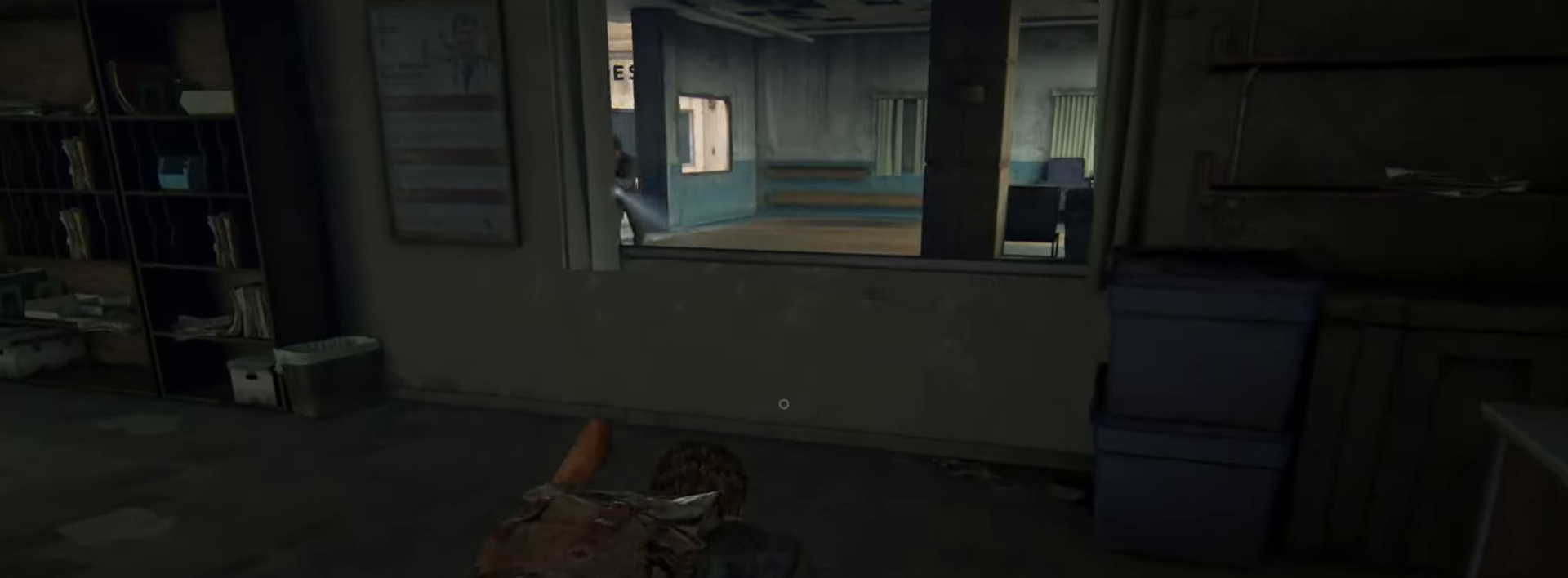
{"buttons": [], "left_stick": "center", "right_stick": "center", "events": [[200, "right_stick", "left"], [250, "left_stick", "up"], [367, "right_stick", "center"], [450, "left_stick", "center"]]}
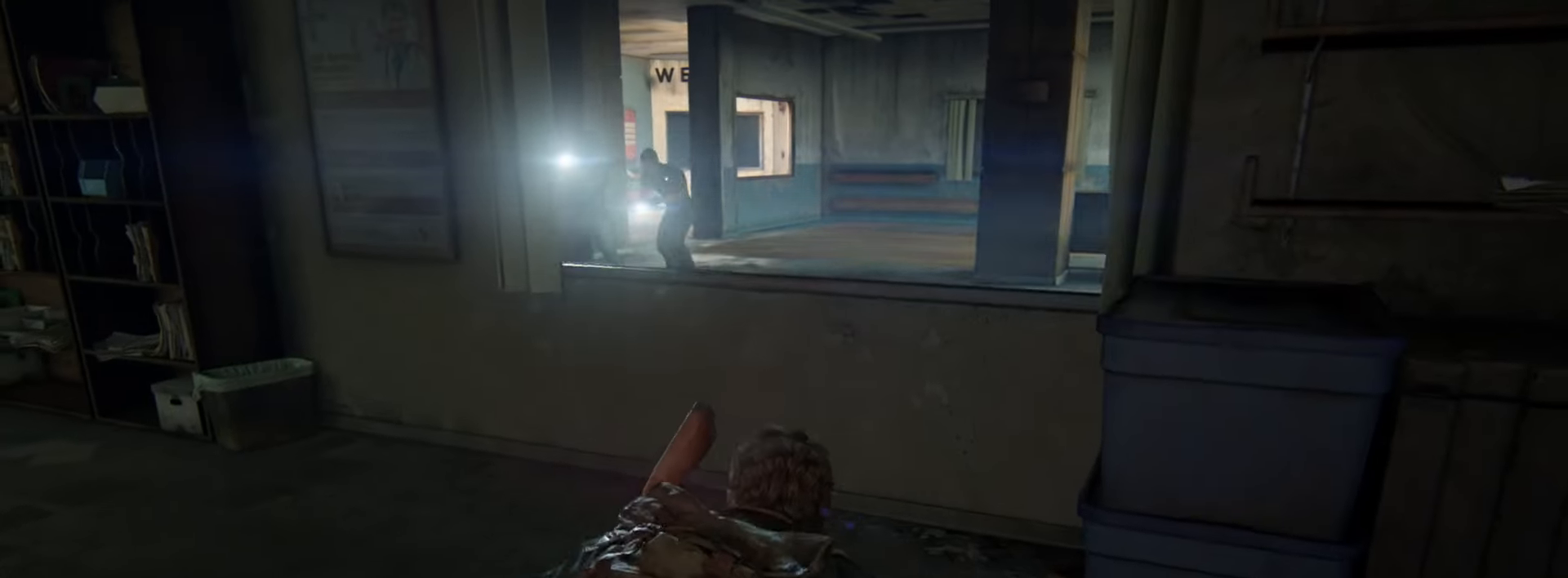
{"buttons": [], "left_stick": "center", "right_stick": "center", "events": []}
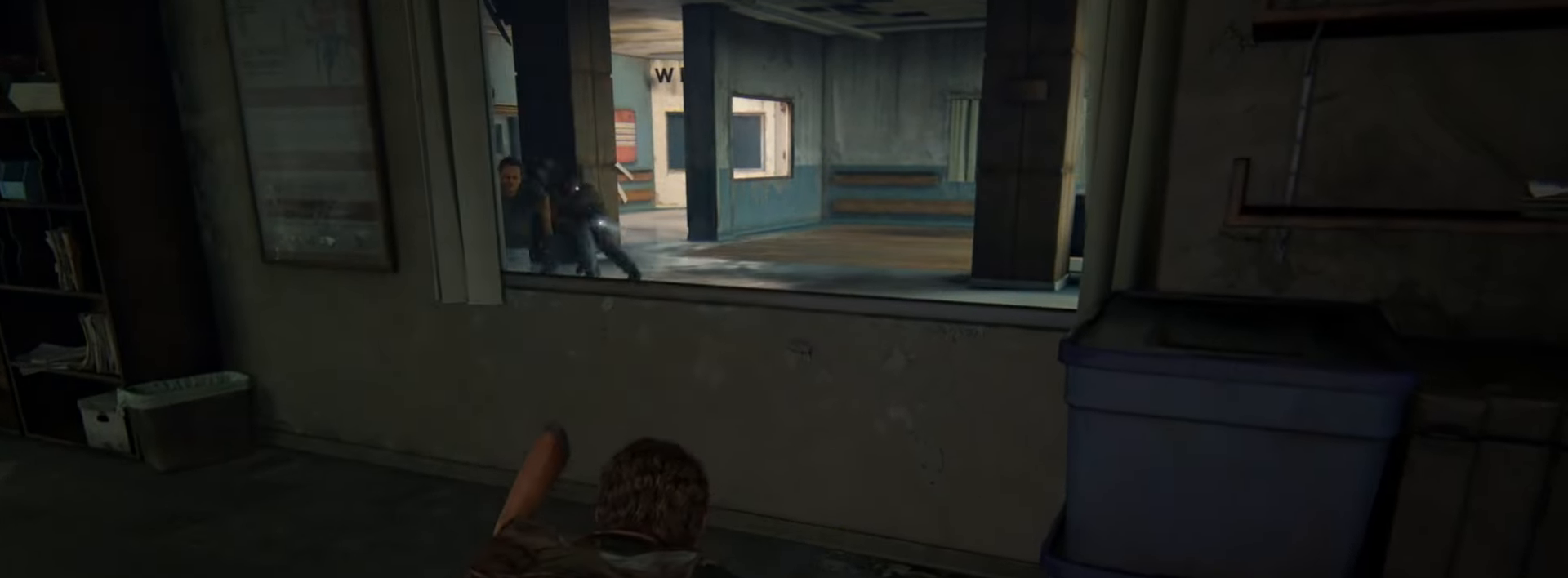
{"buttons": [], "left_stick": "up", "right_stick": "center", "events": [[450, "left_stick", "up"]]}
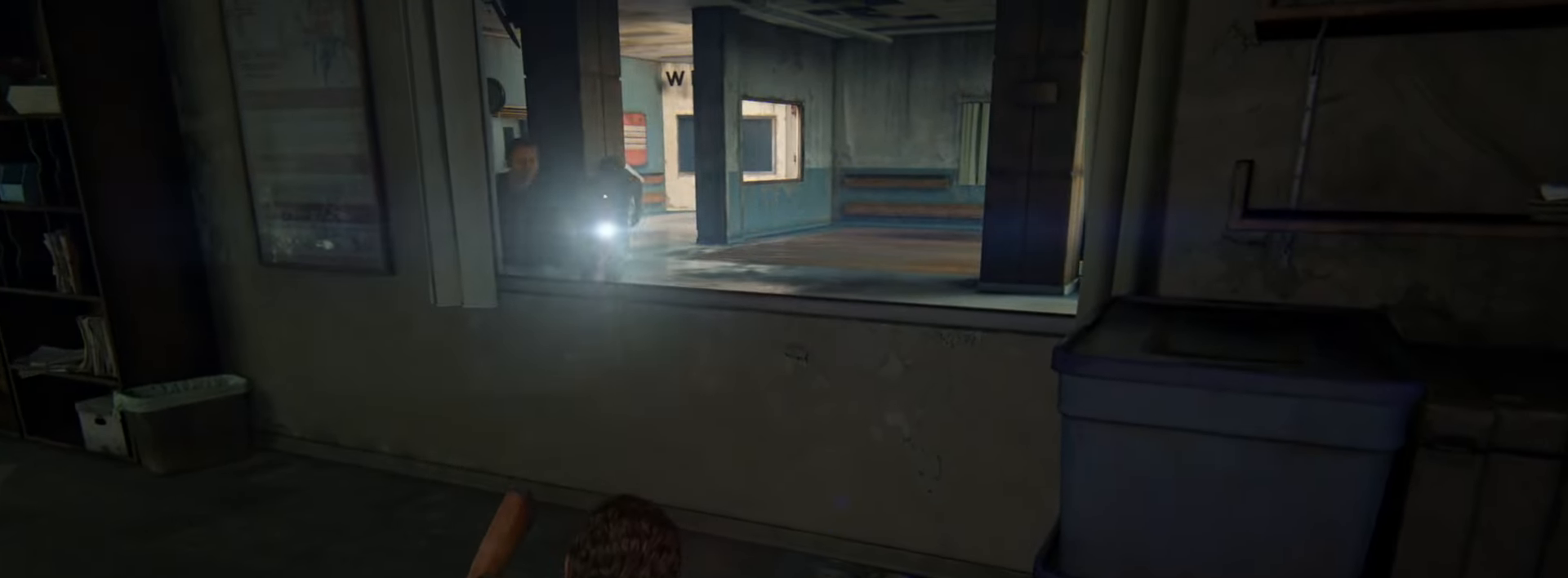
{"buttons": [], "left_stick": "up", "right_stick": "down", "events": [[217, "R1", "down"], [317, "R1", "up"], [451, "right_stick", "down"]]}
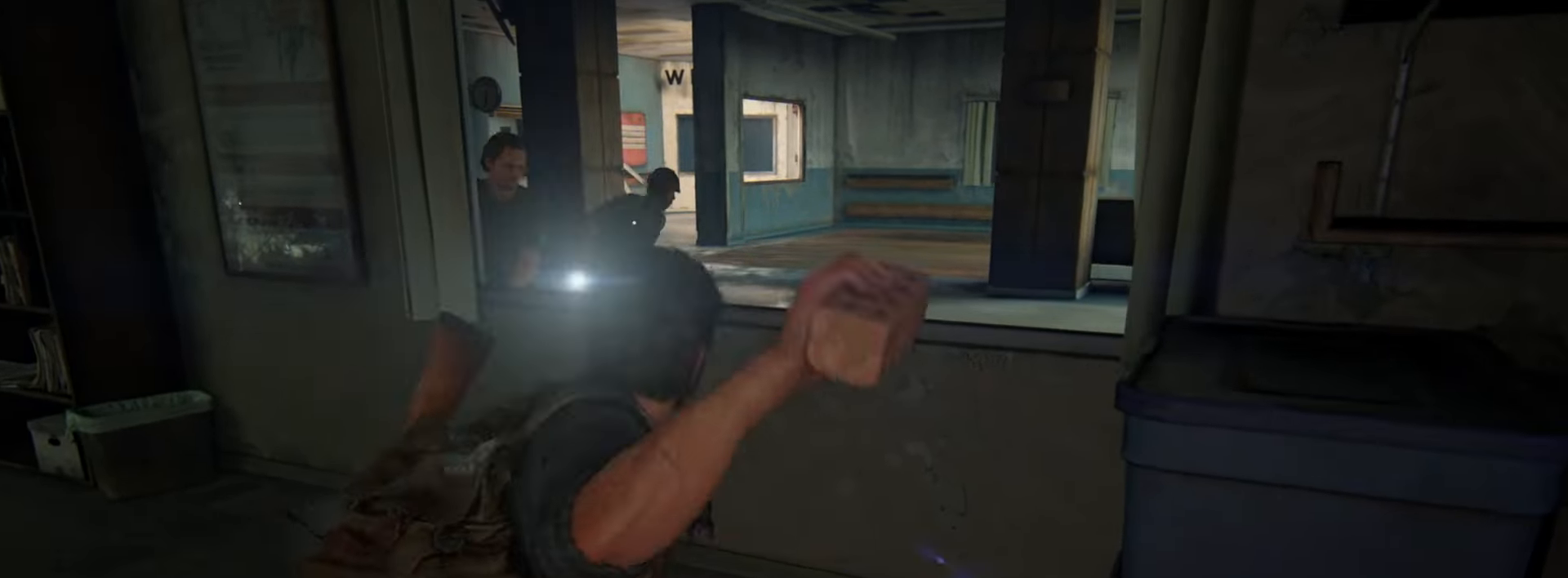
{"buttons": ["L2"], "left_stick": "up", "right_stick": "center", "events": [[100, "right_stick", "center"], [167, "L2", "down"], [300, "CROSS", "down"], [417, "CROSS", "up"]]}
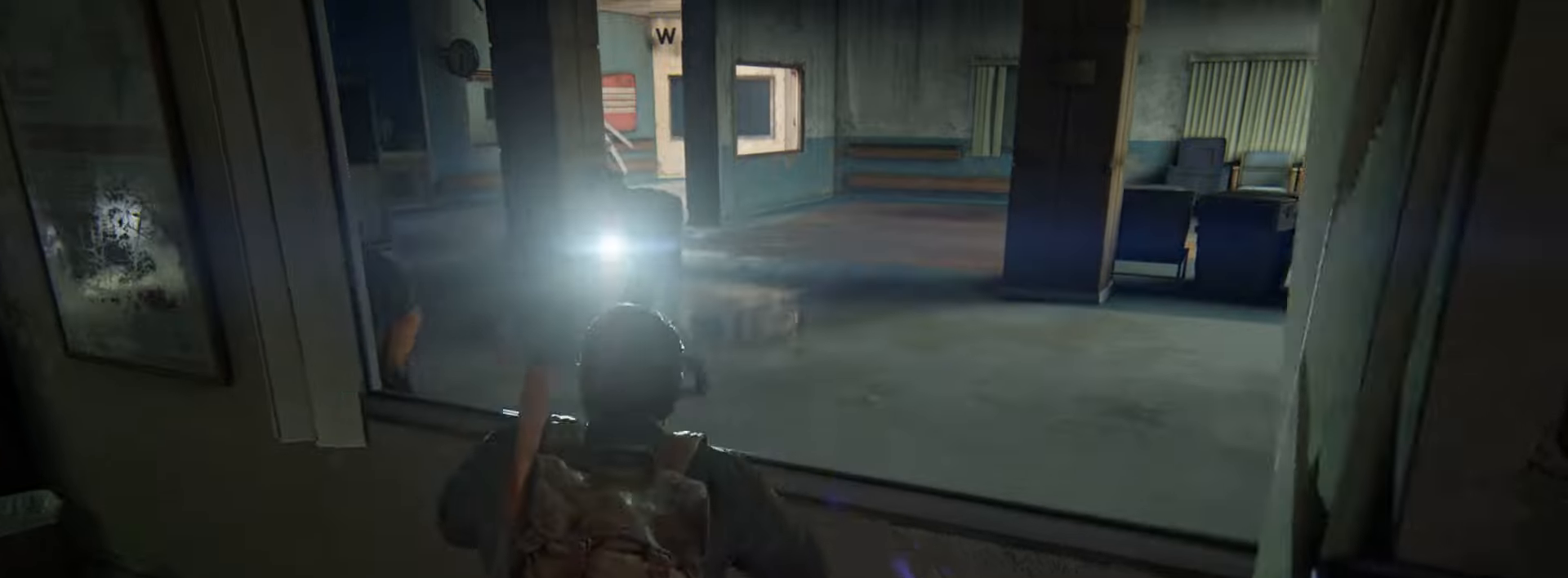
{"buttons": ["L2"], "left_stick": "up", "right_stick": "center", "events": []}
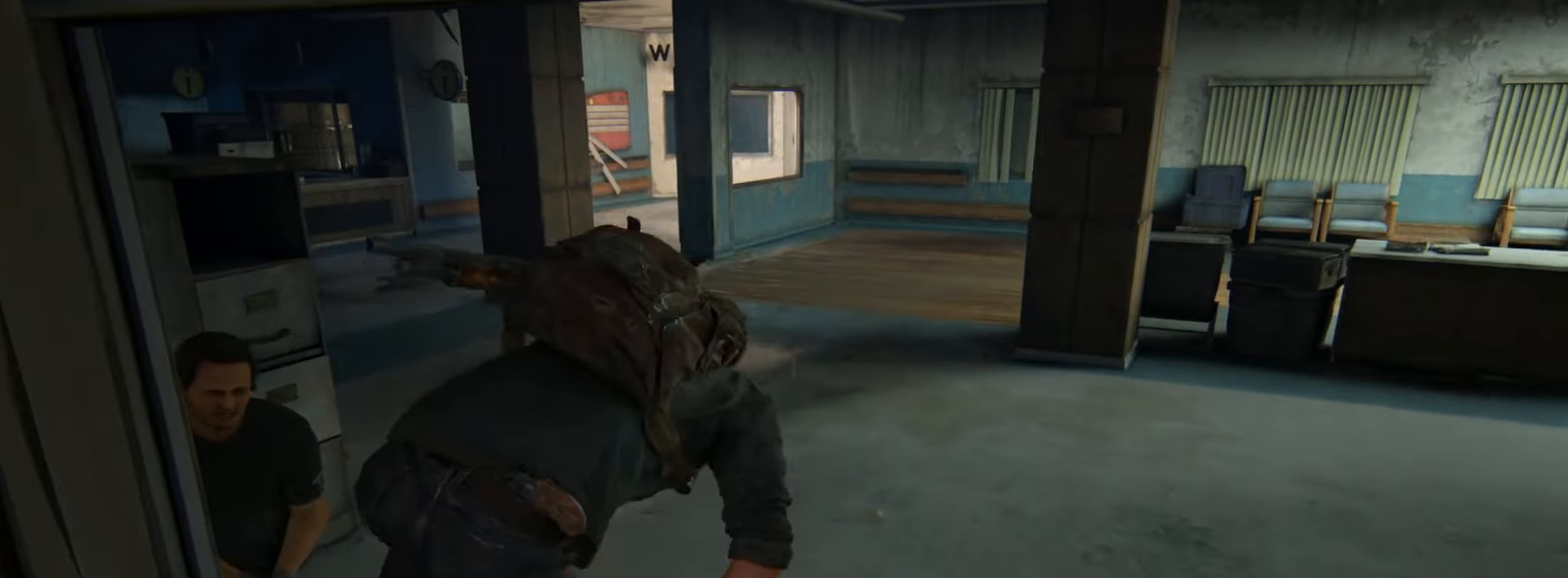
{"buttons": ["L2"], "left_stick": "up", "right_stick": "center", "events": []}
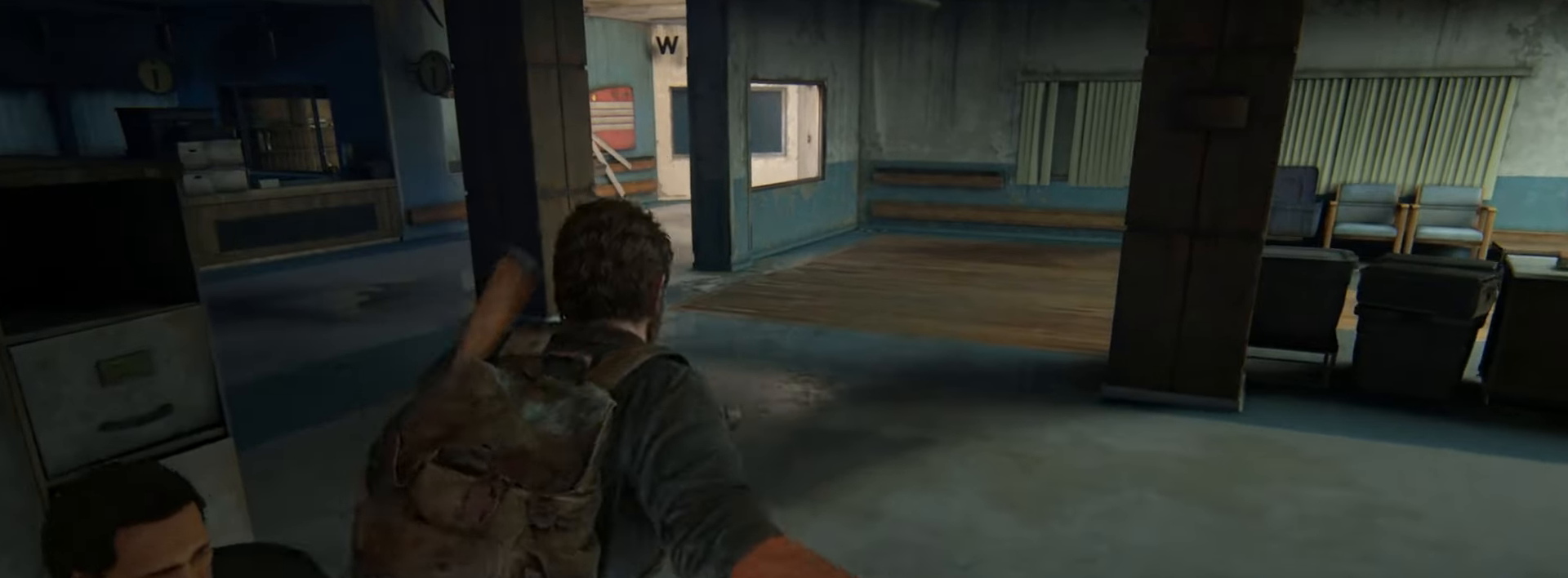
{"buttons": ["L2"], "left_stick": "up", "right_stick": "up-left", "events": [[451, "right_stick", "up-left"]]}
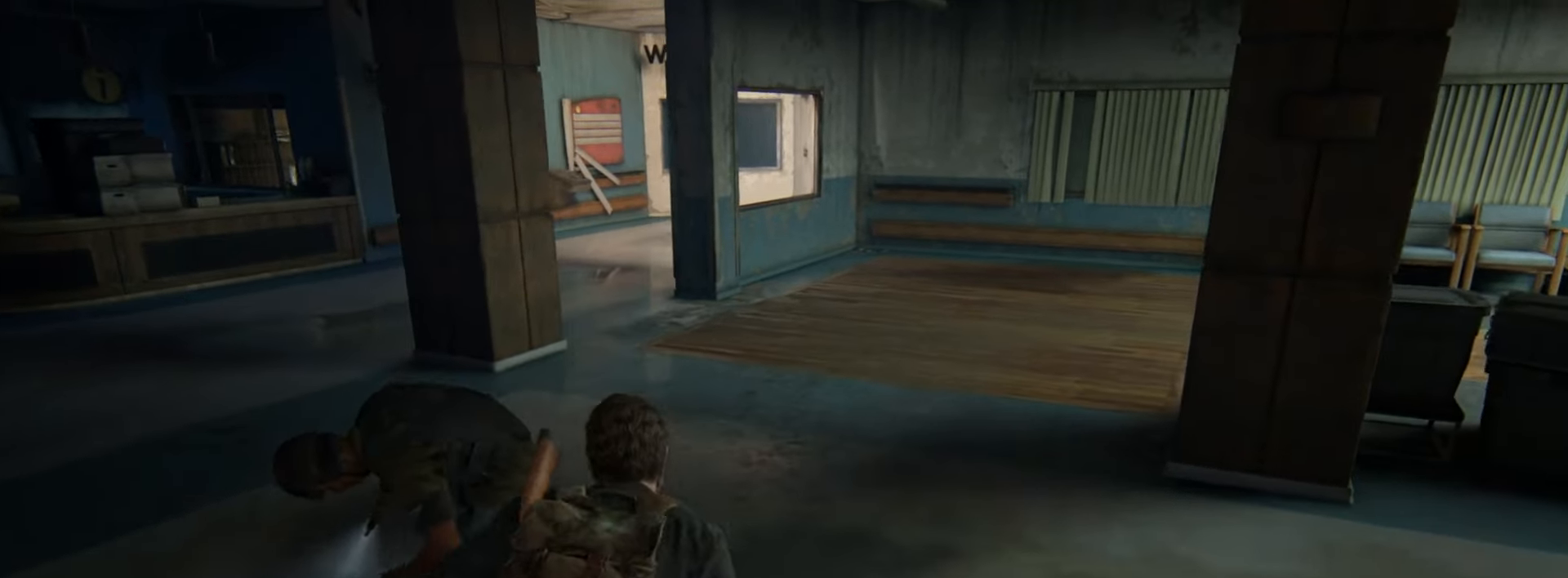
{"buttons": ["L2"], "left_stick": "up", "right_stick": "center", "events": [[100, "right_stick", "center"], [283, "right_stick", "up"], [400, "right_stick", "center"]]}
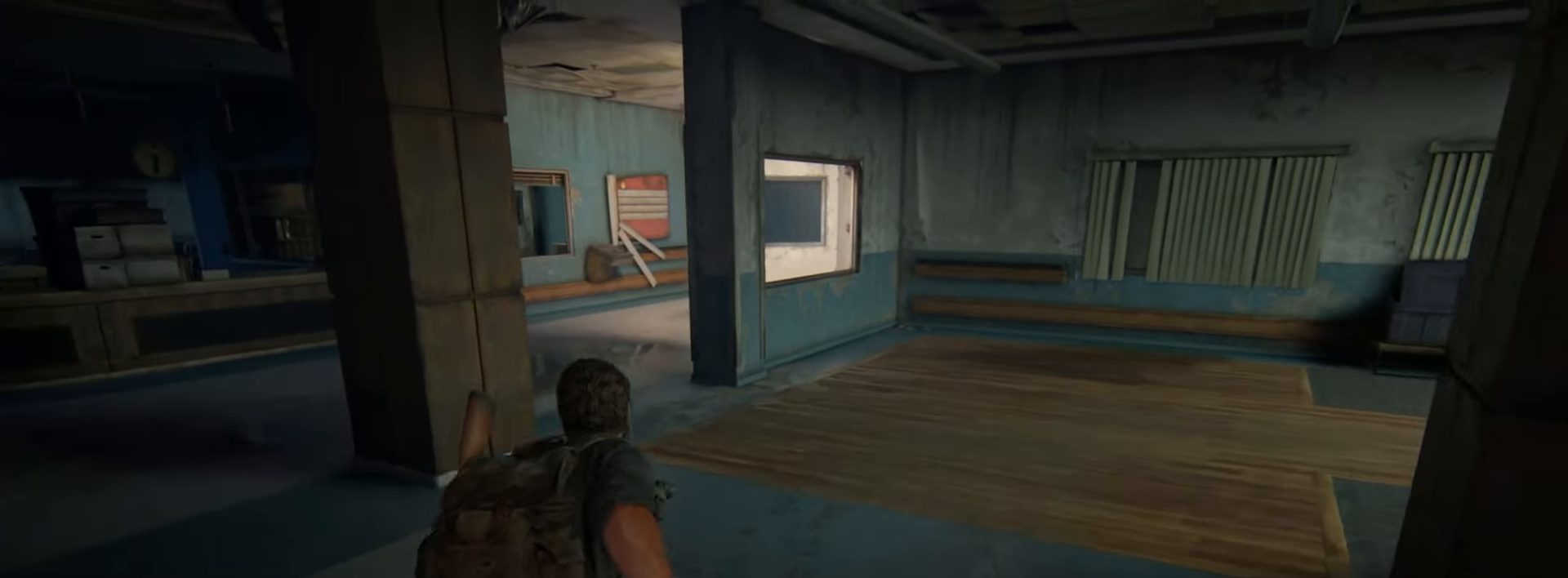
{"buttons": ["L2"], "left_stick": "up", "right_stick": "center", "events": []}
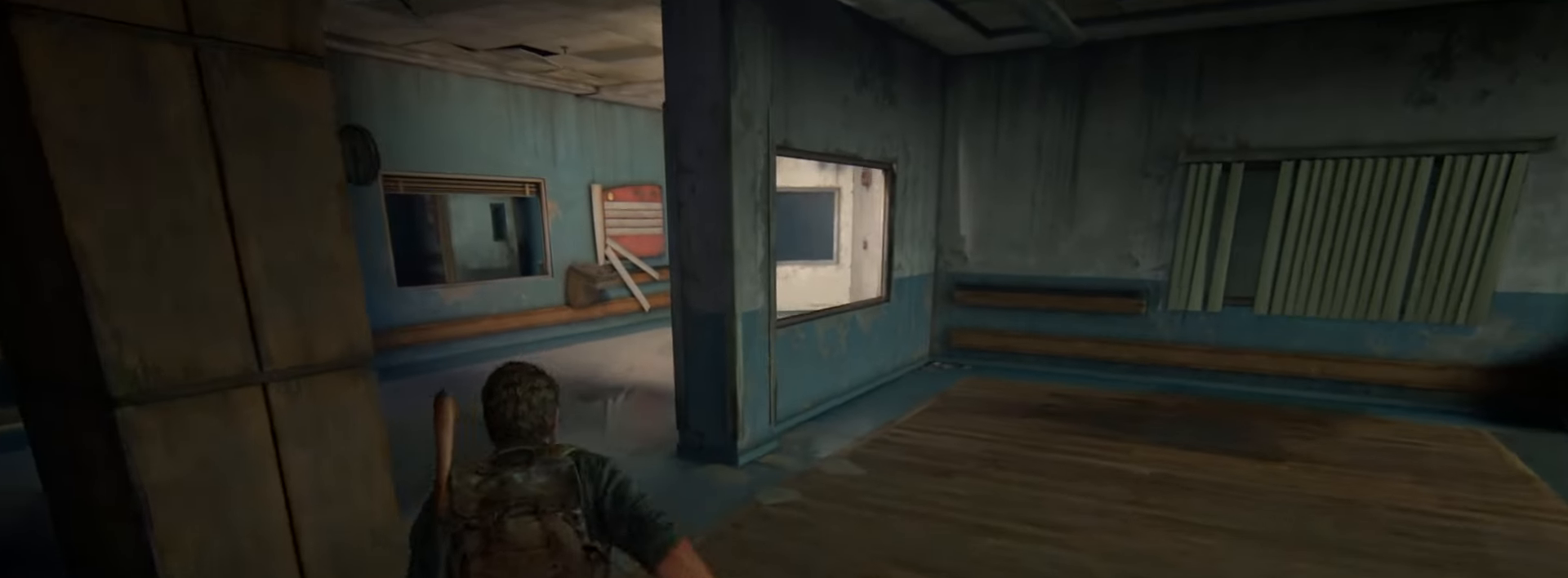
{"buttons": ["L2"], "left_stick": "up", "right_stick": "right", "events": [[484, "right_stick", "right"]]}
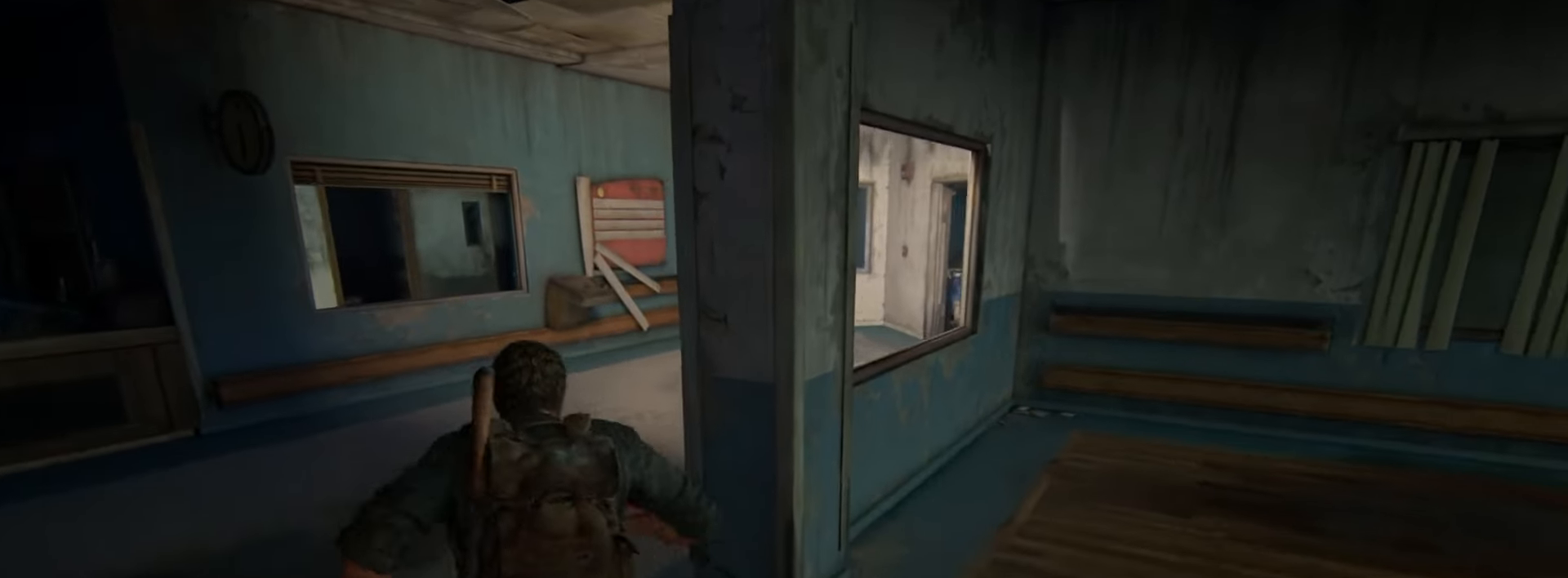
{"buttons": ["L2"], "left_stick": "up", "right_stick": "center", "events": [[283, "right_stick", "up-right"], [417, "right_stick", "center"]]}
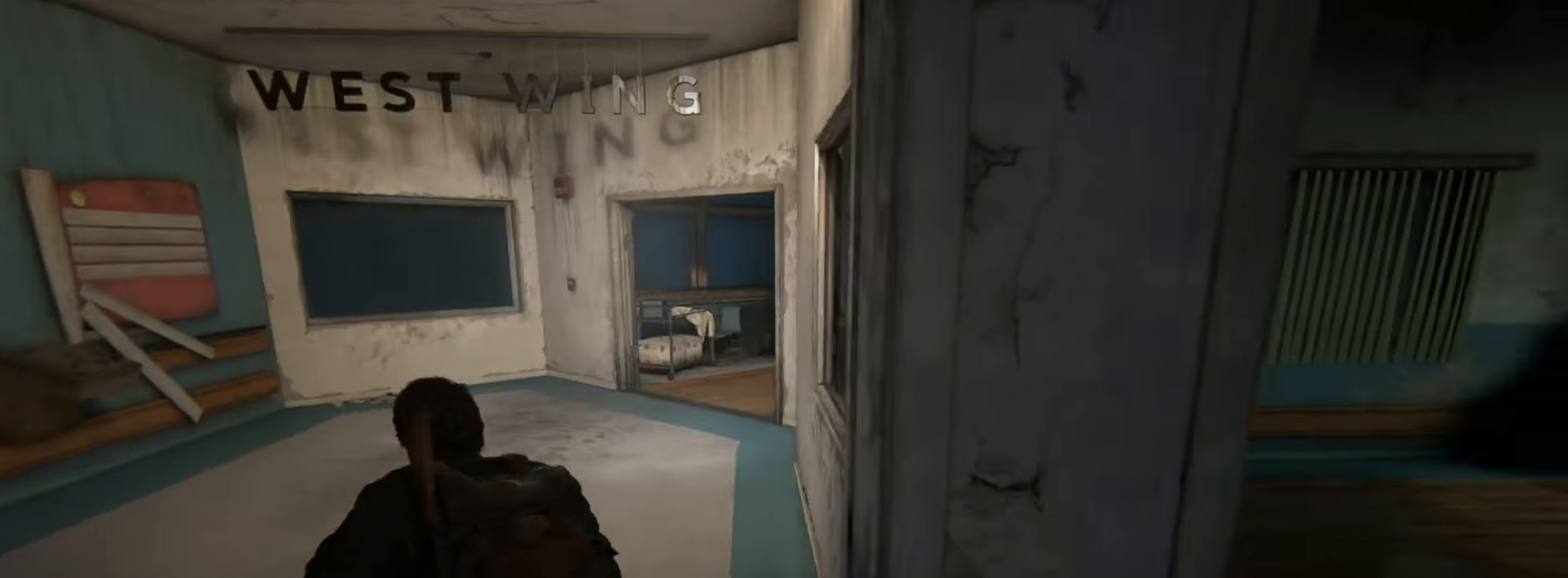
{"buttons": ["L2"], "left_stick": "up", "right_stick": "center", "events": [[167, "R3", "down"], [267, "R3", "up"], [384, "R3", "down"], [450, "R3", "up"]]}
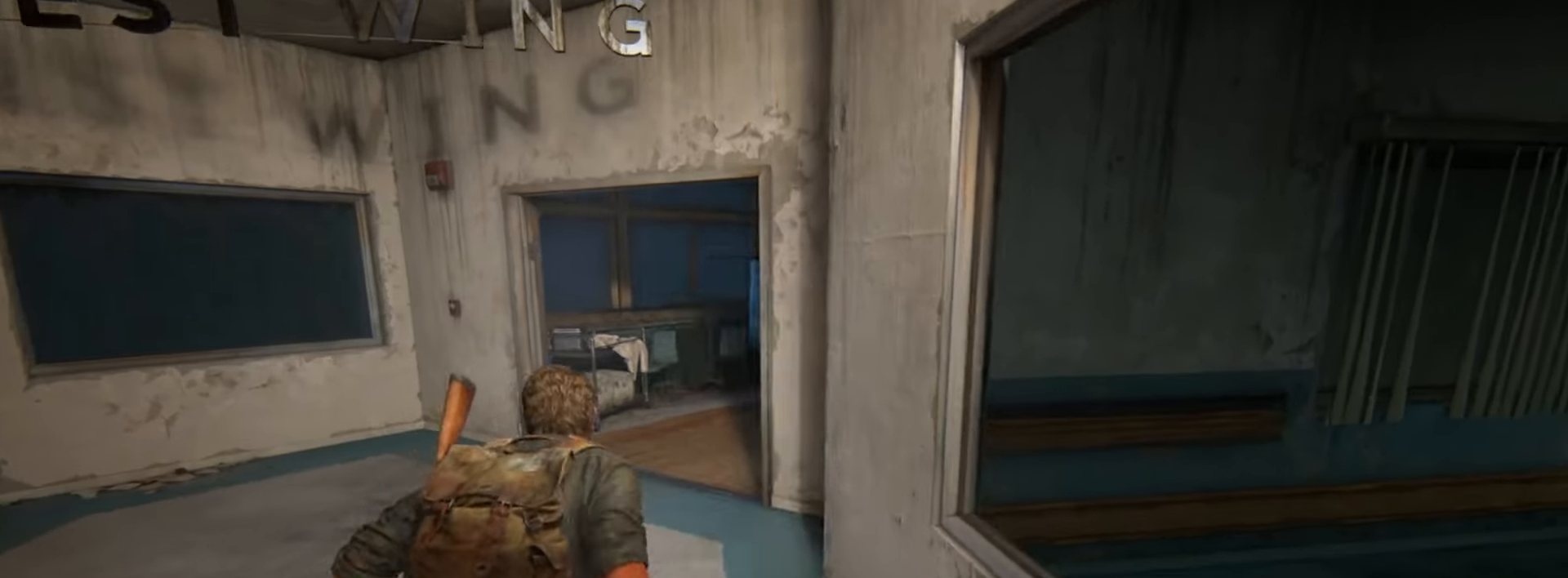
{"buttons": ["L2"], "left_stick": "up", "right_stick": "right", "events": [[33, "R3", "down"], [250, "R3", "up"], [367, "R3", "down"], [400, "right_stick", "right"], [417, "R3", "up"]]}
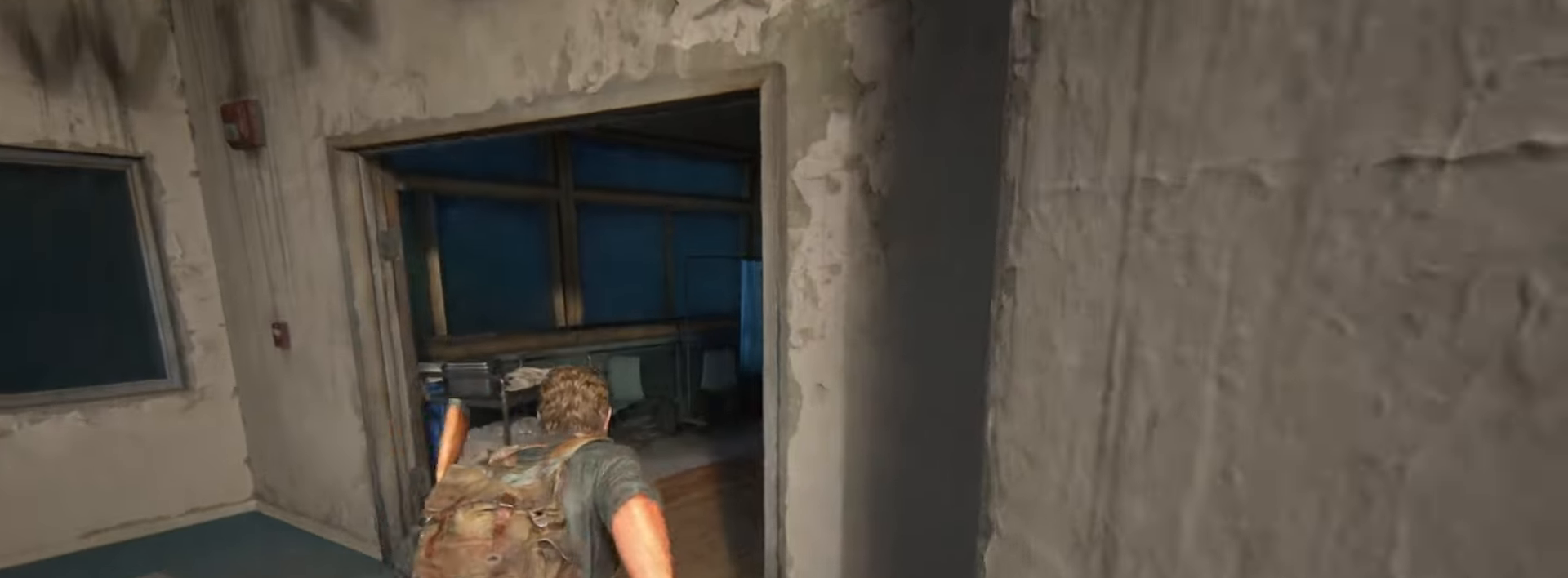
{"buttons": ["L2"], "left_stick": "up", "right_stick": "center", "events": [[17, "left_stick", "up-right"], [434, "left_stick", "up"], [434, "right_stick", "center"]]}